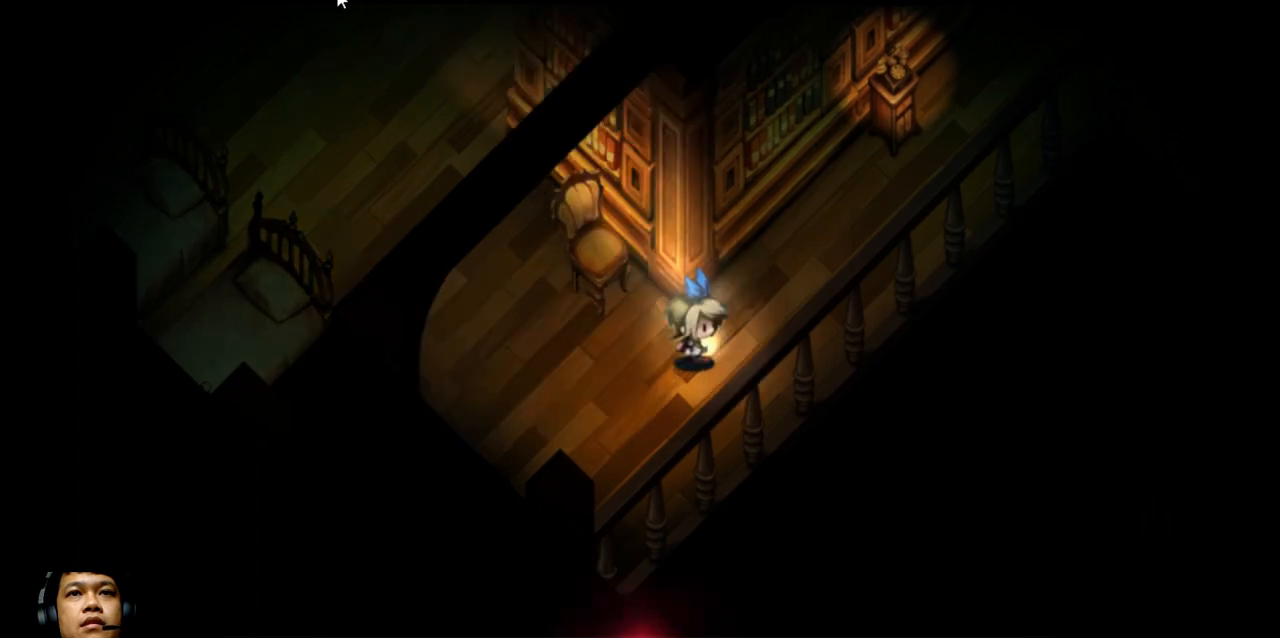
Gameplay with keyboard; each line is a JSON object with the keys held at the frame after it. "events" lists presses ("down") and releases ("up") of "b", "c", "down", "e", "left", "q", "r", "right", "t", "up", "v", "w", "x" and "z" between this image and that frame as [ms after this image, input, new state], when the widget could be followed in between. No other keys are recorded. Mouse input is not recorded.
{"keys": ["e", "right", "up"], "events": [[167, "e", "down"], [233, "up", "down"]]}
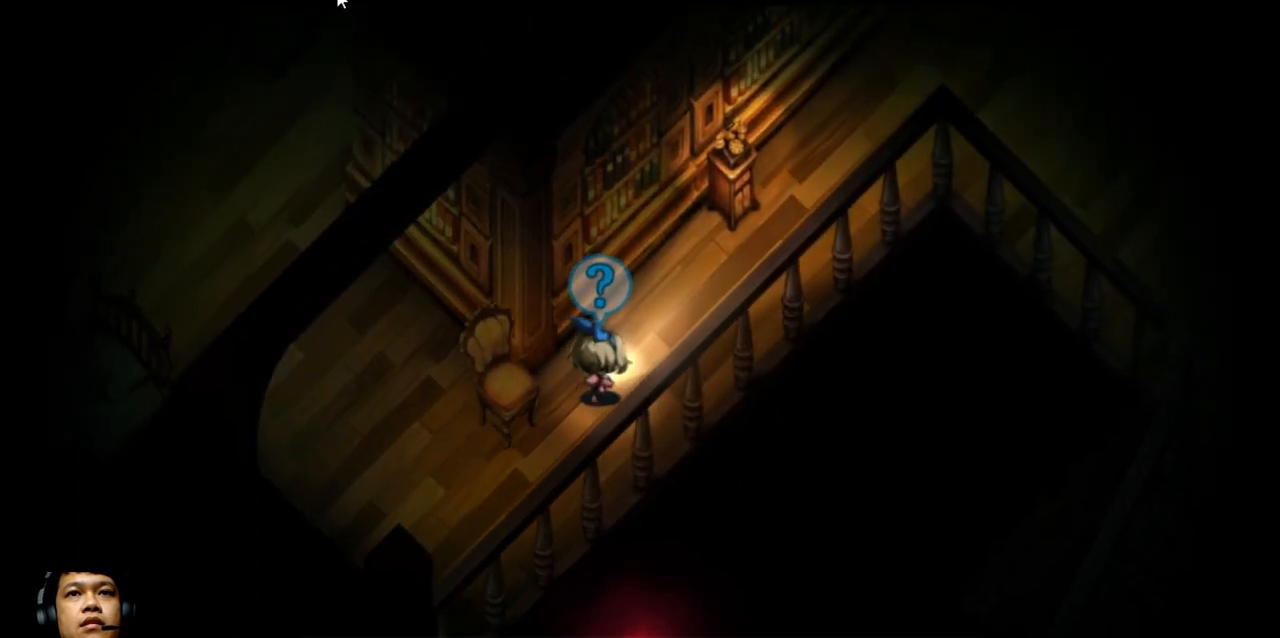
{"keys": ["e", "right", "up"], "events": []}
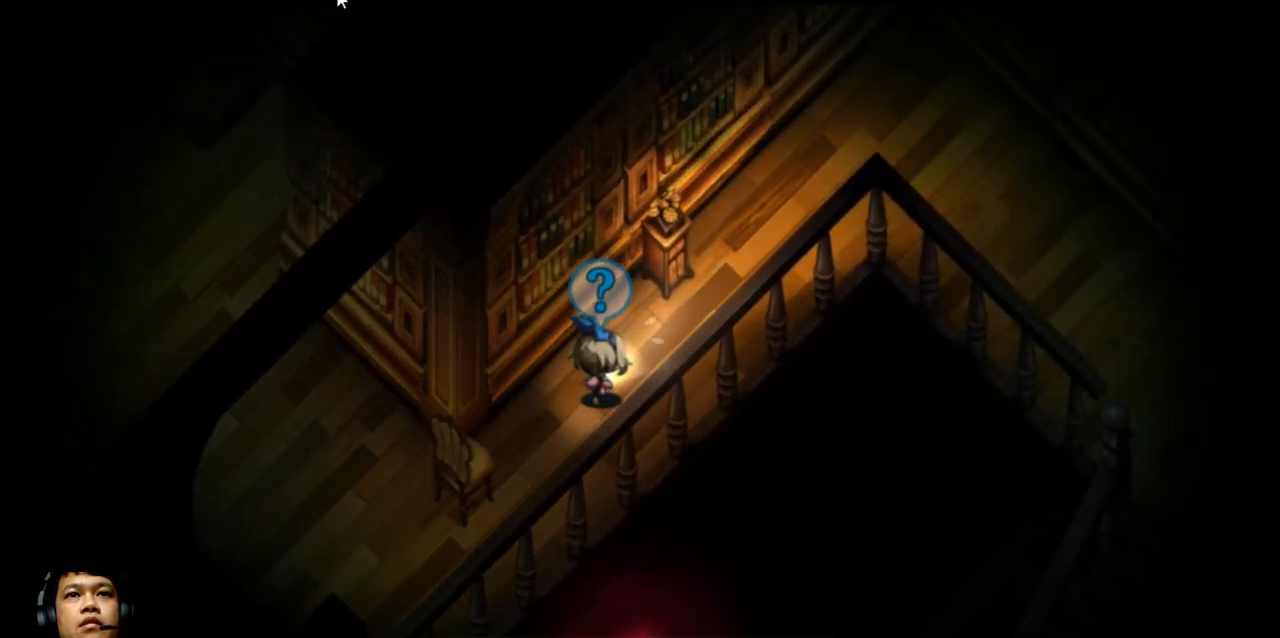
{"keys": [], "events": [[200, "up", "up"], [267, "e", "up"], [267, "left", "down"], [267, "right", "up"], [333, "down", "down"], [400, "down", "up"], [400, "left", "up"]]}
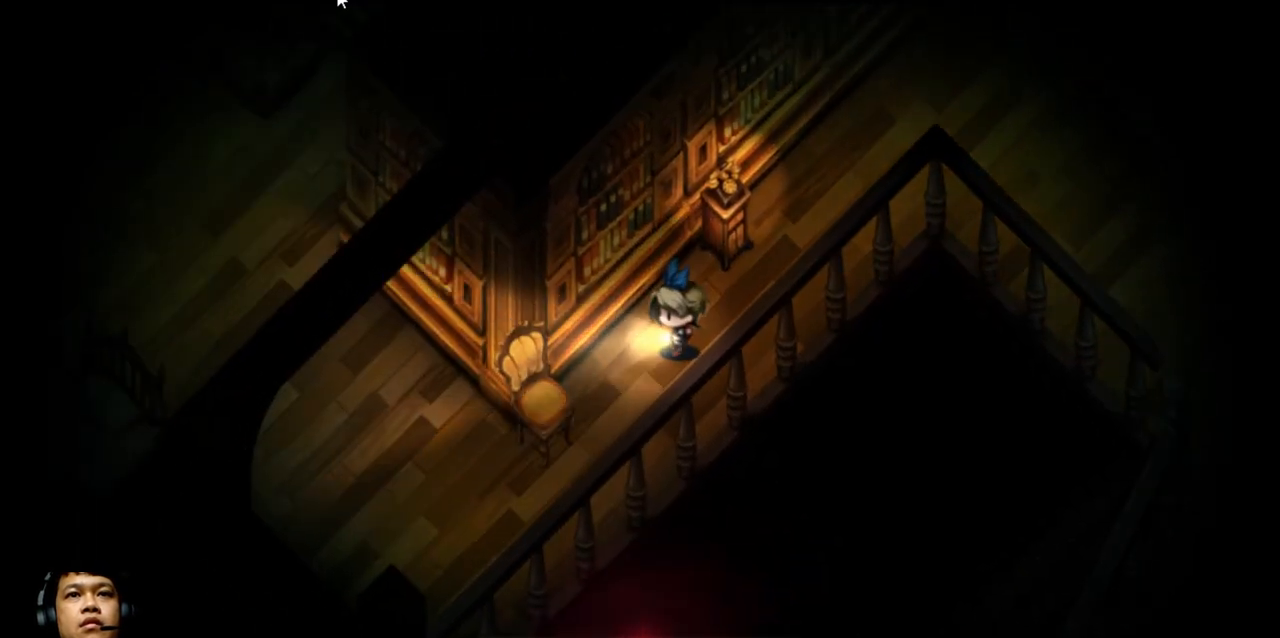
{"keys": [], "events": []}
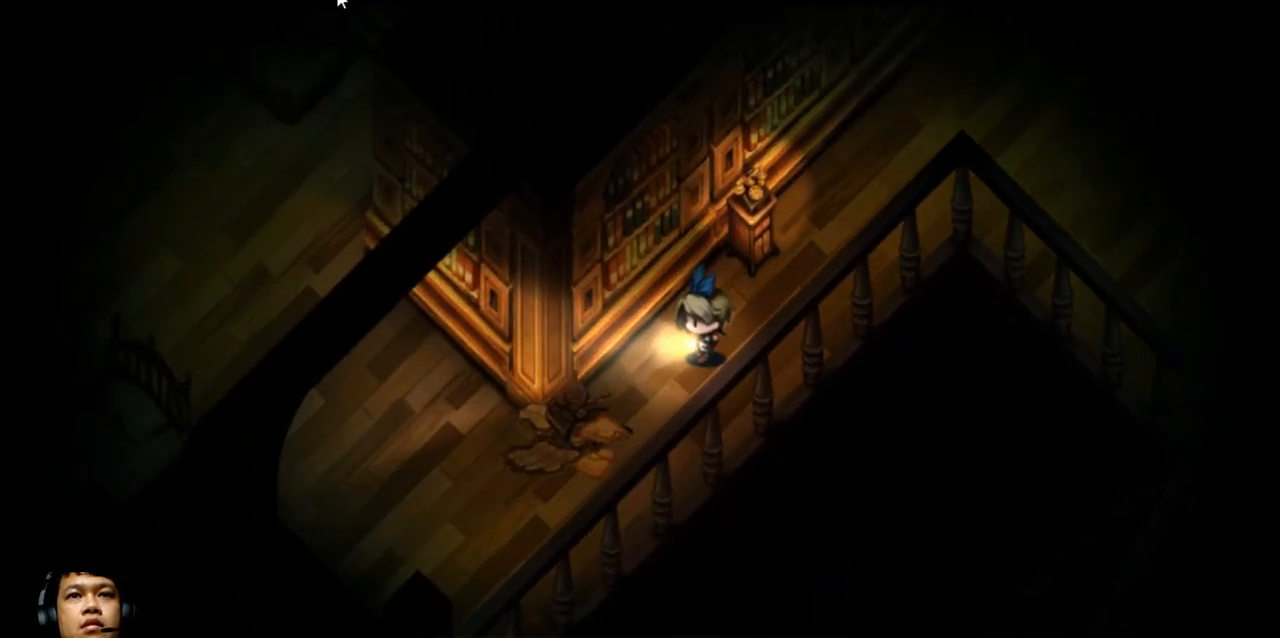
{"keys": [], "events": []}
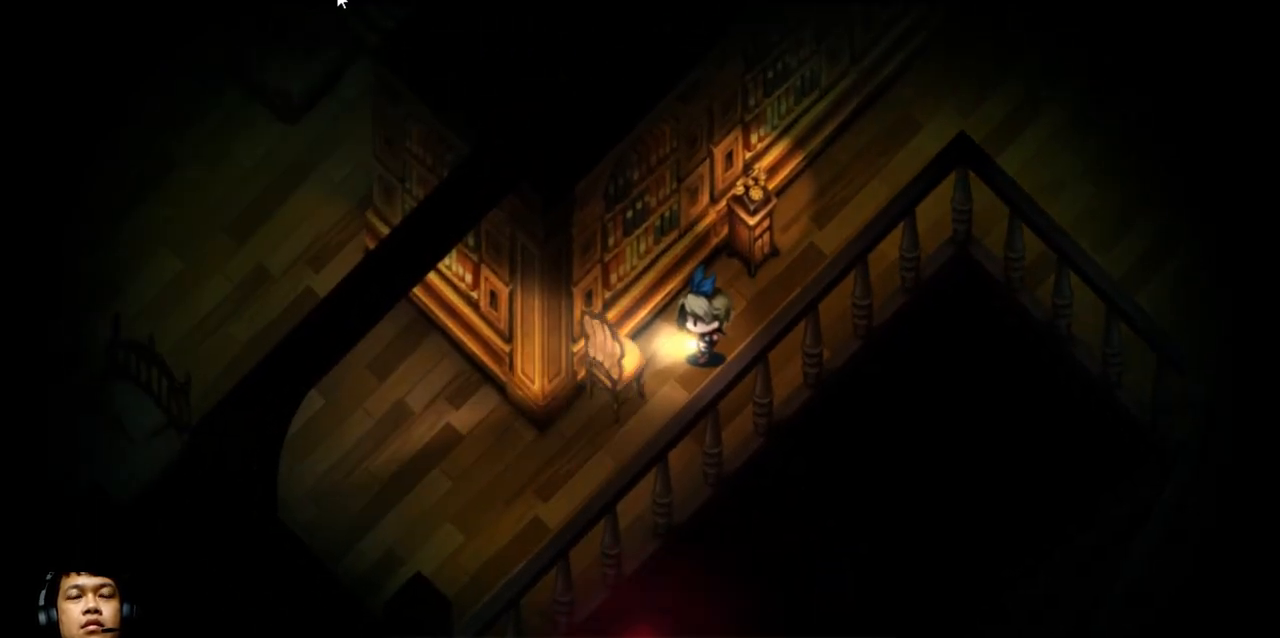
{"keys": ["right"], "events": [[233, "right", "down"]]}
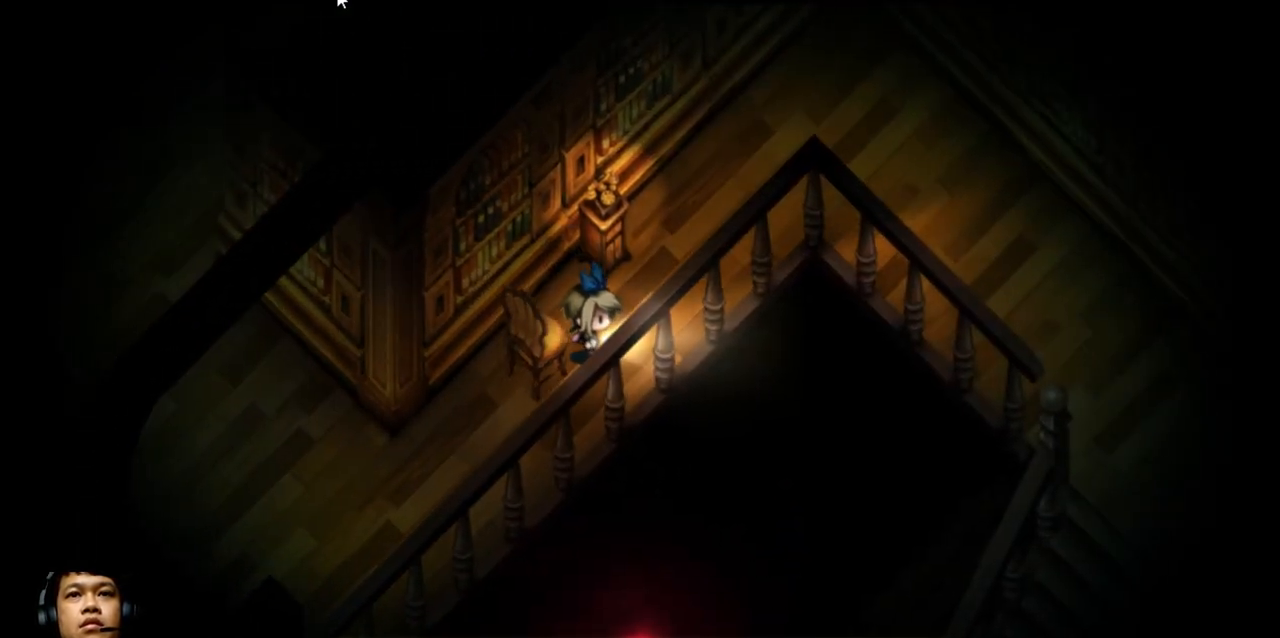
{"keys": ["right", "up"], "events": [[200, "up", "down"]]}
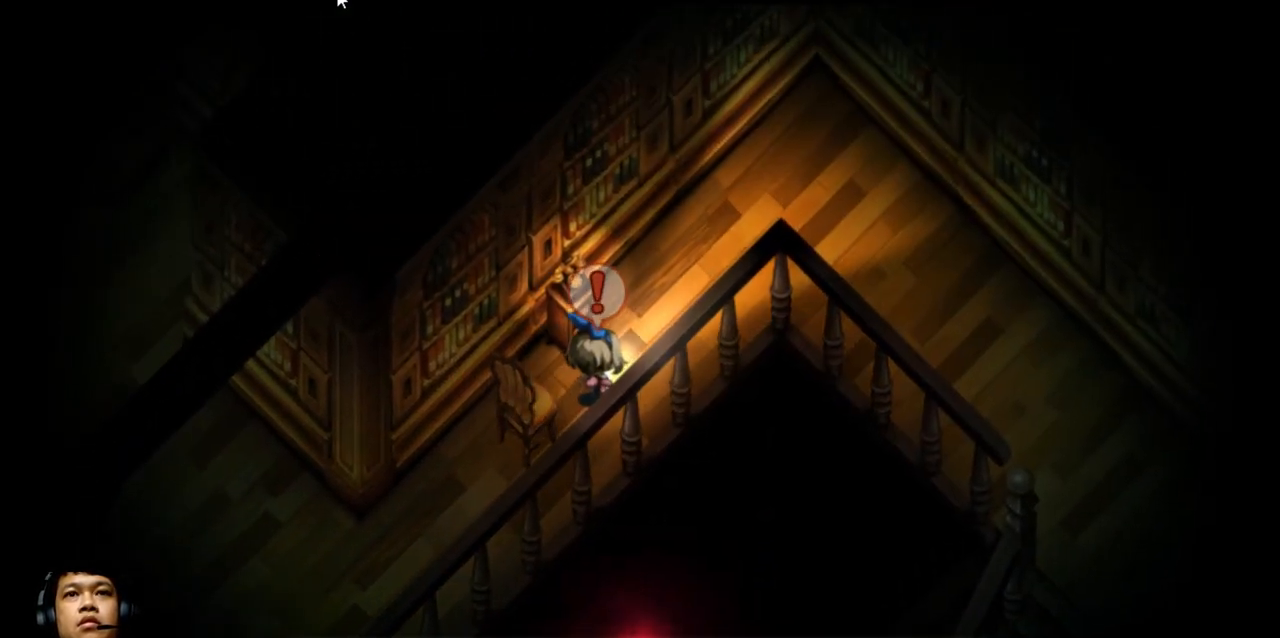
{"keys": ["right", "up"], "events": []}
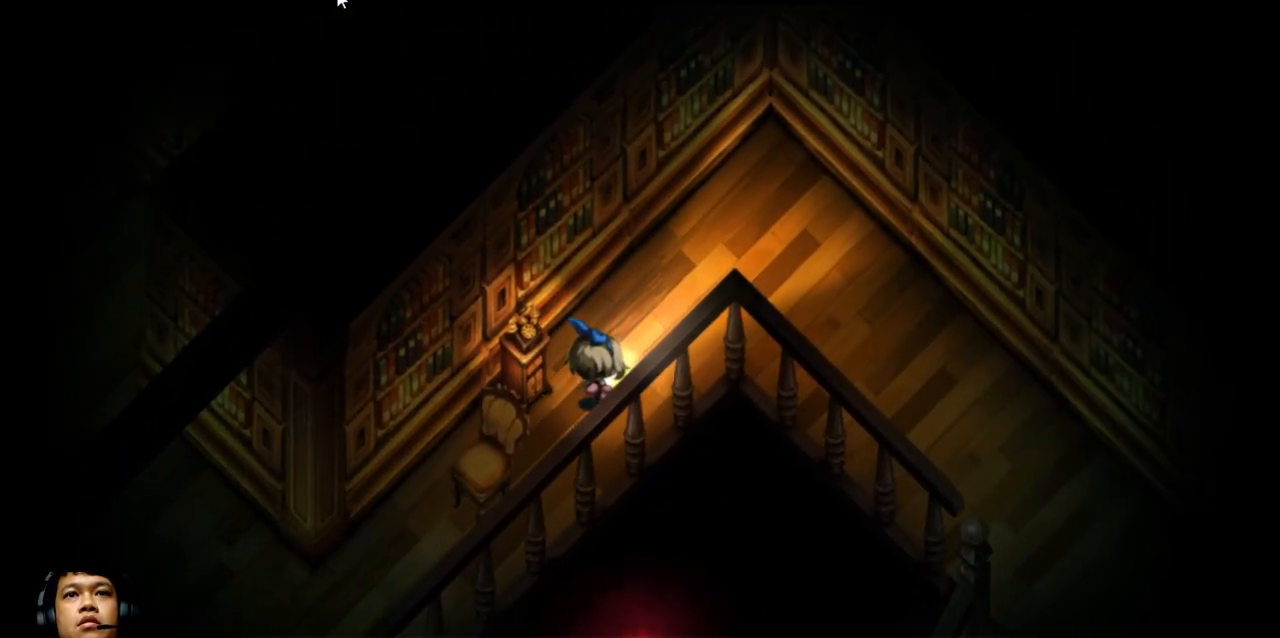
{"keys": [], "events": [[233, "up", "up"], [333, "right", "up"], [367, "down", "down"], [433, "down", "up"]]}
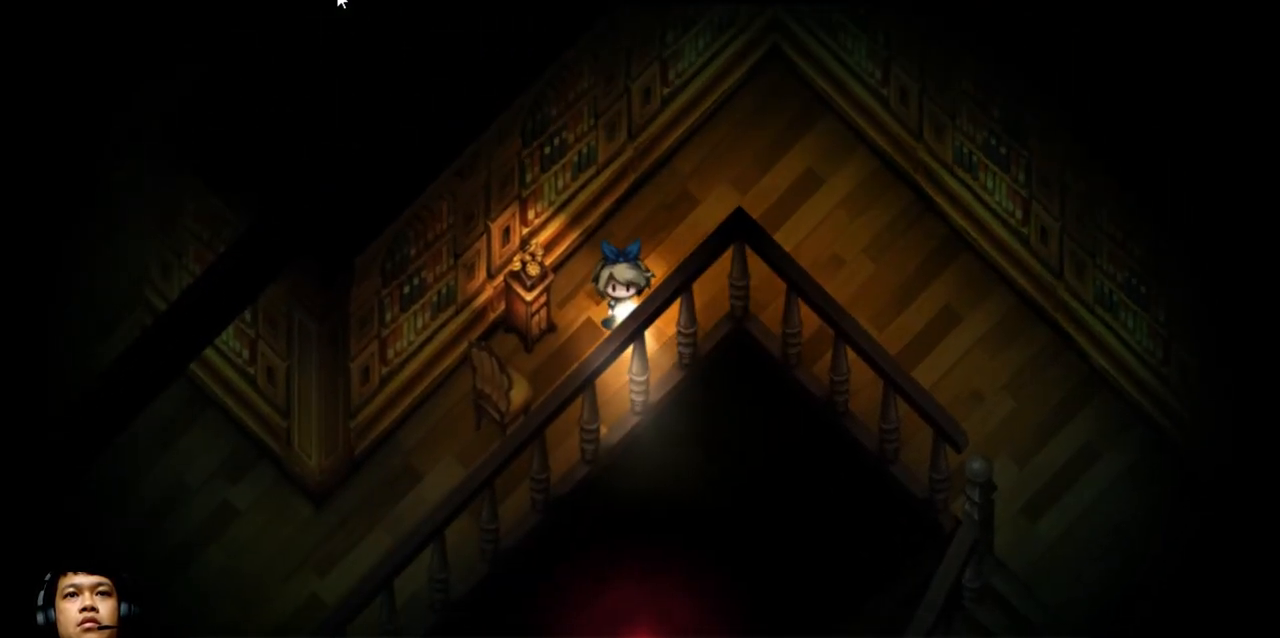
{"keys": [], "events": [[200, "down", "down"], [233, "left", "down"], [267, "down", "up"], [300, "left", "up"]]}
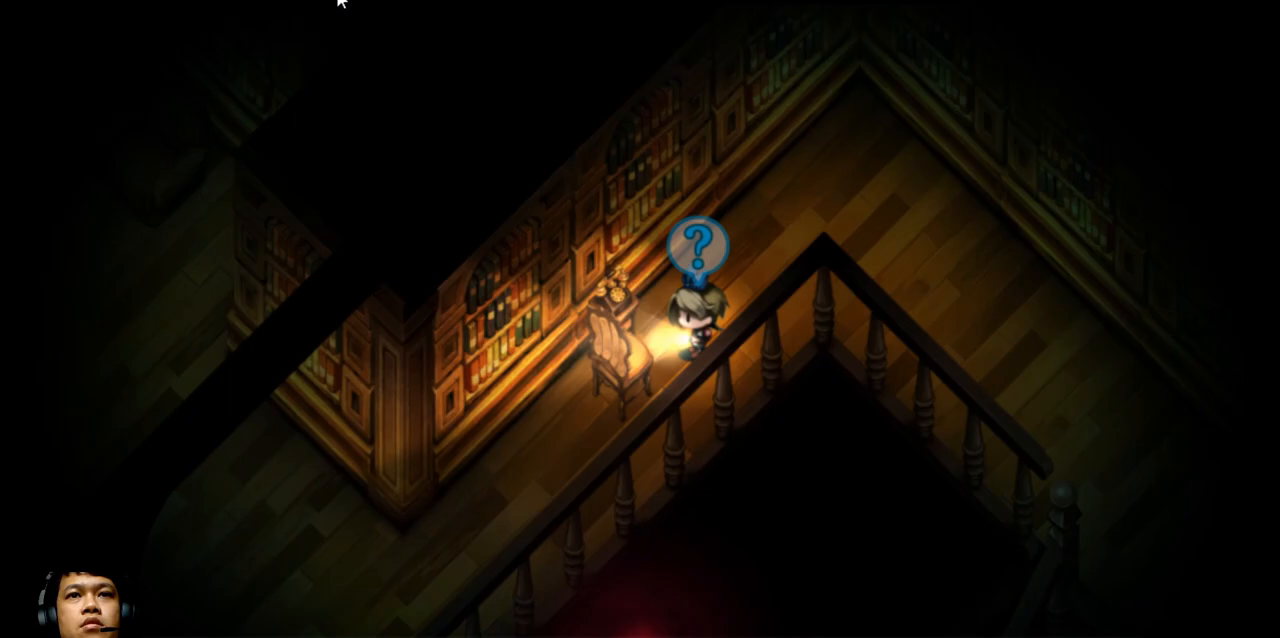
{"keys": [], "events": []}